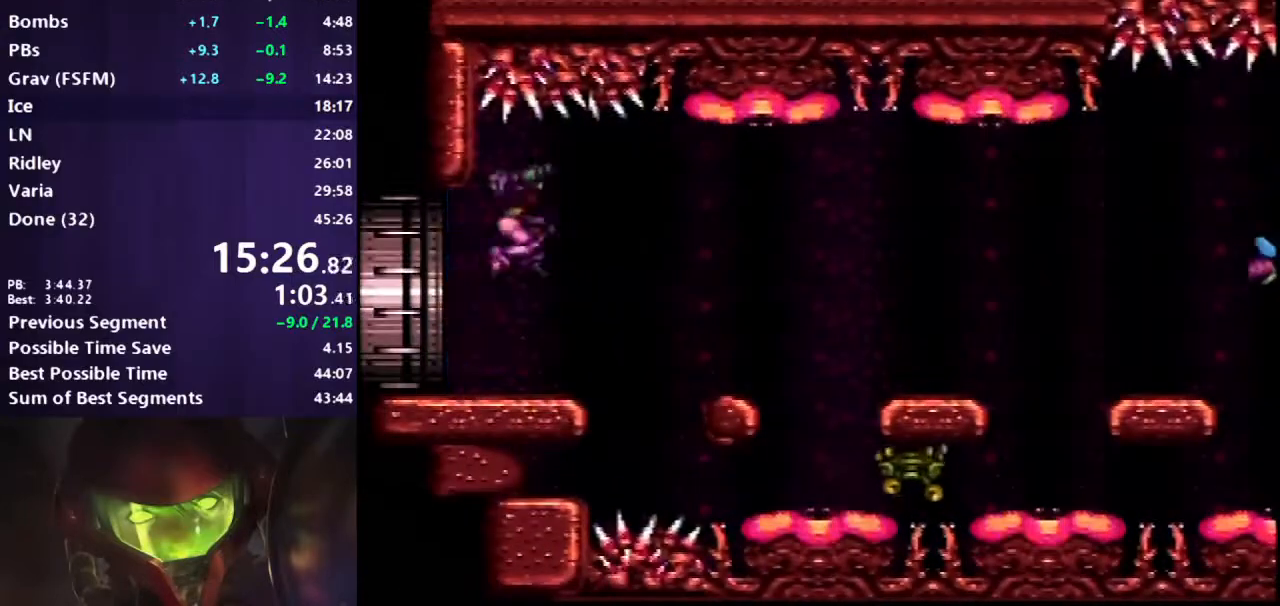
Gameplay with a controller (Nintendo layout); each line is a JSON object with the inputs held at the frame after it. "events" lists button and stick changes between this image and that frame as [ms after this image, input, new state], when the widget could be followed in between. Not read: L3 R3.
{"buttons": ["A", "B", "X", "DPAD_LEFT"], "events": []}
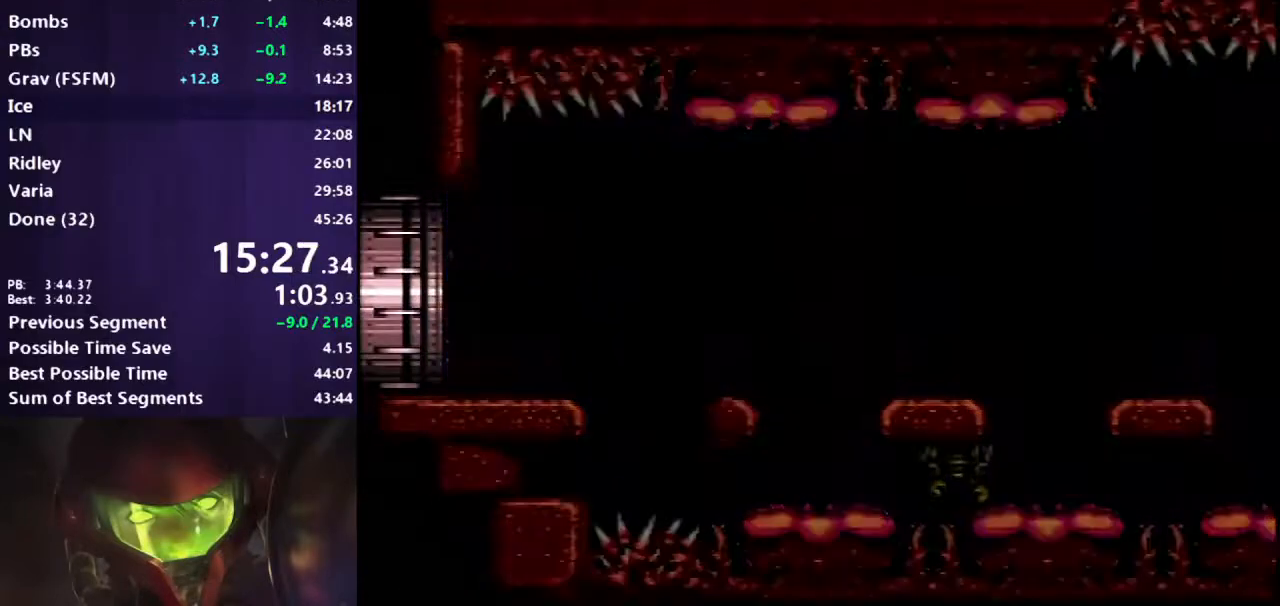
{"buttons": ["DPAD_LEFT"], "events": [[17, "A", "up"], [17, "B", "up"], [17, "X", "up"]]}
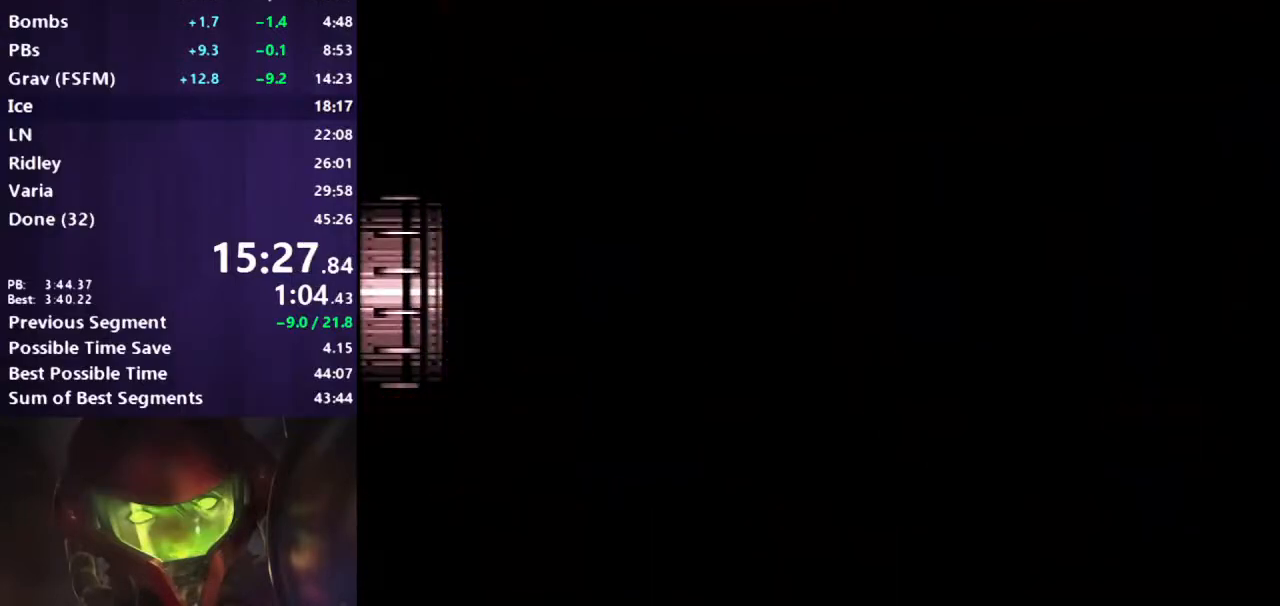
{"buttons": ["DPAD_LEFT"], "events": [[67, "DPAD_LEFT", "up"], [83, "DPAD_LEFT", "down"]]}
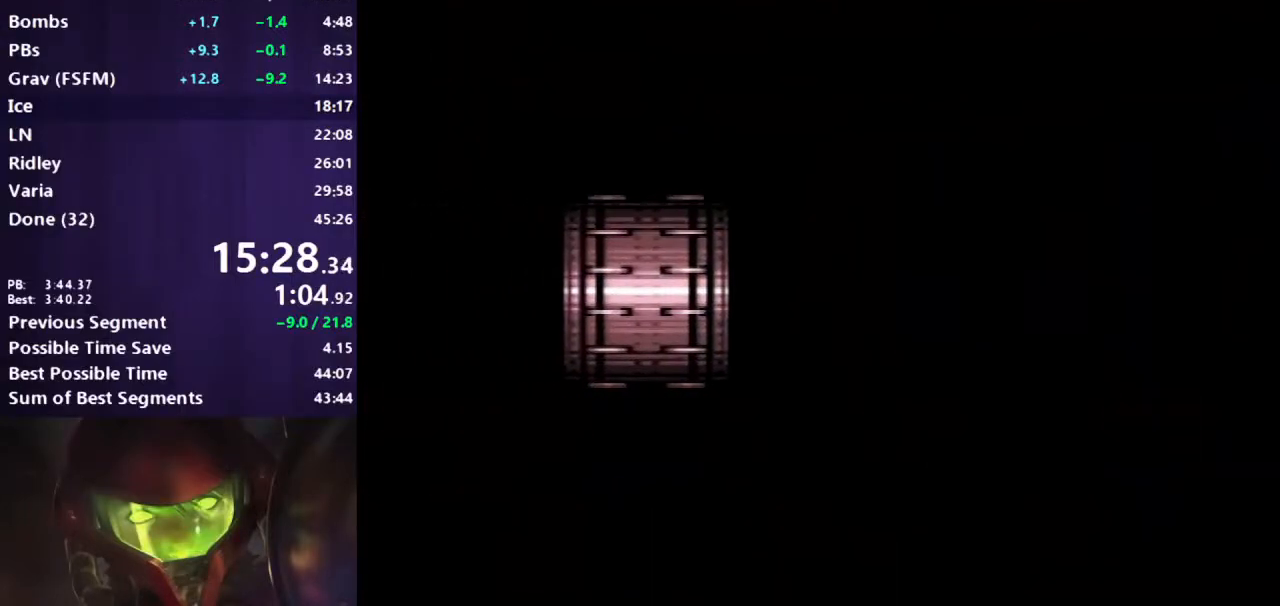
{"buttons": ["B", "DPAD_LEFT"], "events": [[33, "B", "down"]]}
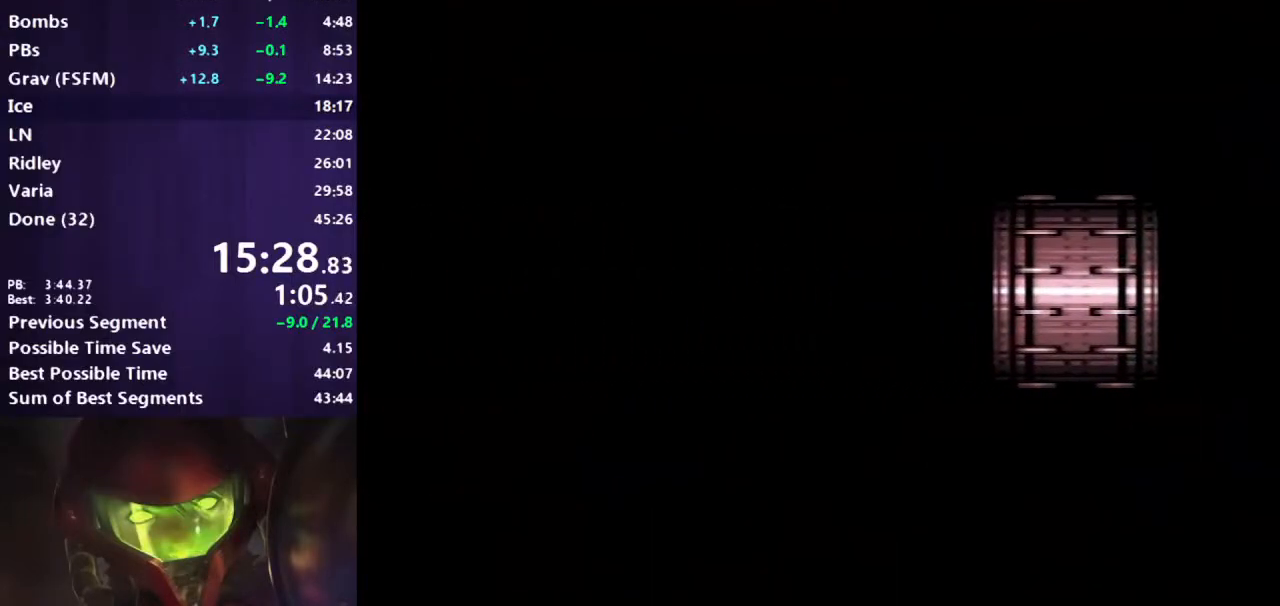
{"buttons": ["B", "DPAD_LEFT"], "events": []}
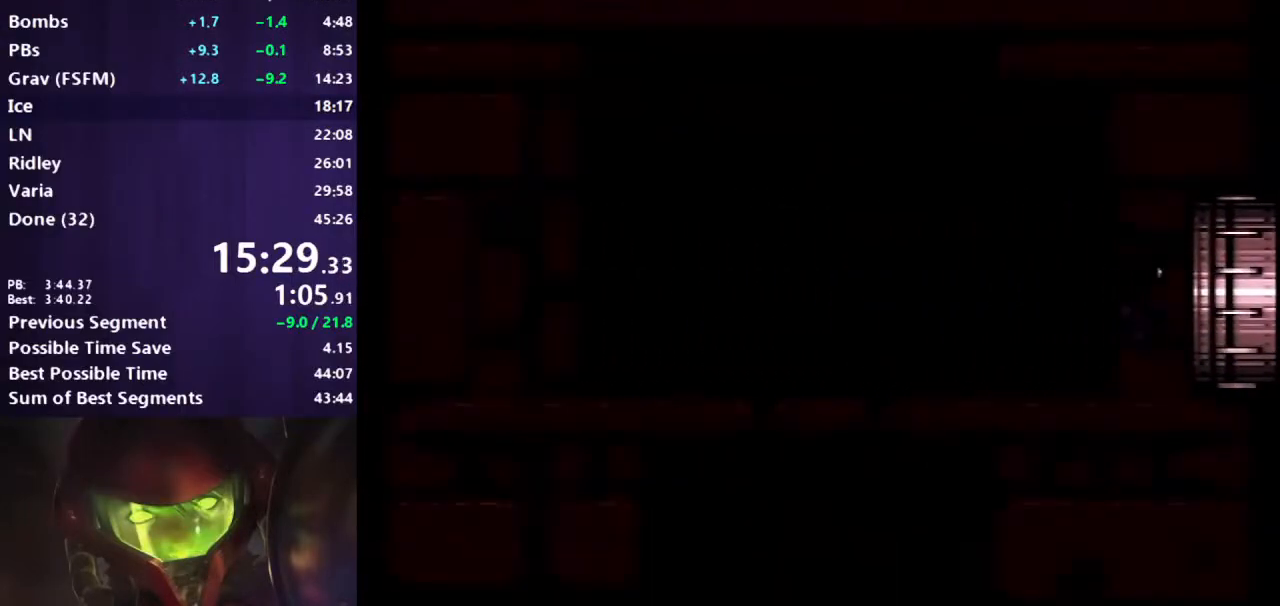
{"buttons": ["B", "L1", "DPAD_LEFT"], "events": [[483, "L1", "down"]]}
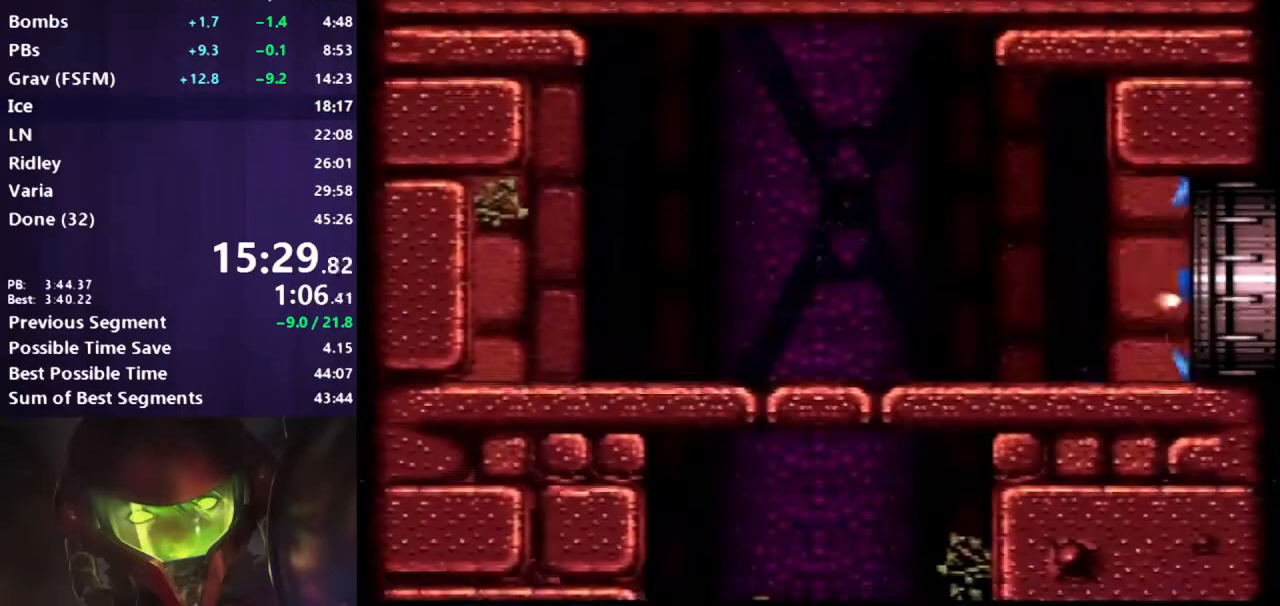
{"buttons": ["X", "R1", "DPAD_RIGHT"], "events": [[267, "X", "down"], [317, "B", "up"], [367, "DPAD_LEFT", "up"], [400, "L1", "up"], [400, "X", "up"], [433, "DPAD_RIGHT", "down"], [450, "R1", "down"], [500, "X", "down"]]}
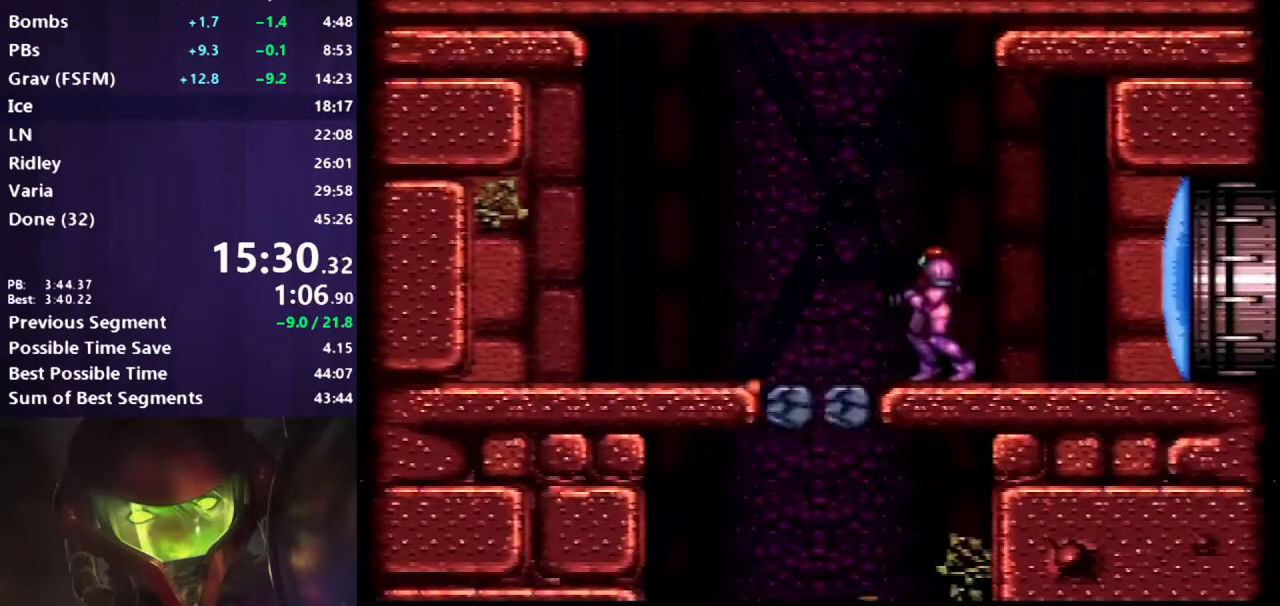
{"buttons": ["B", "DPAD_LEFT"], "events": [[17, "DPAD_RIGHT", "up"], [83, "DPAD_LEFT", "down"], [183, "A", "down"], [300, "A", "up"], [367, "R1", "up"], [383, "X", "up"], [433, "B", "down"]]}
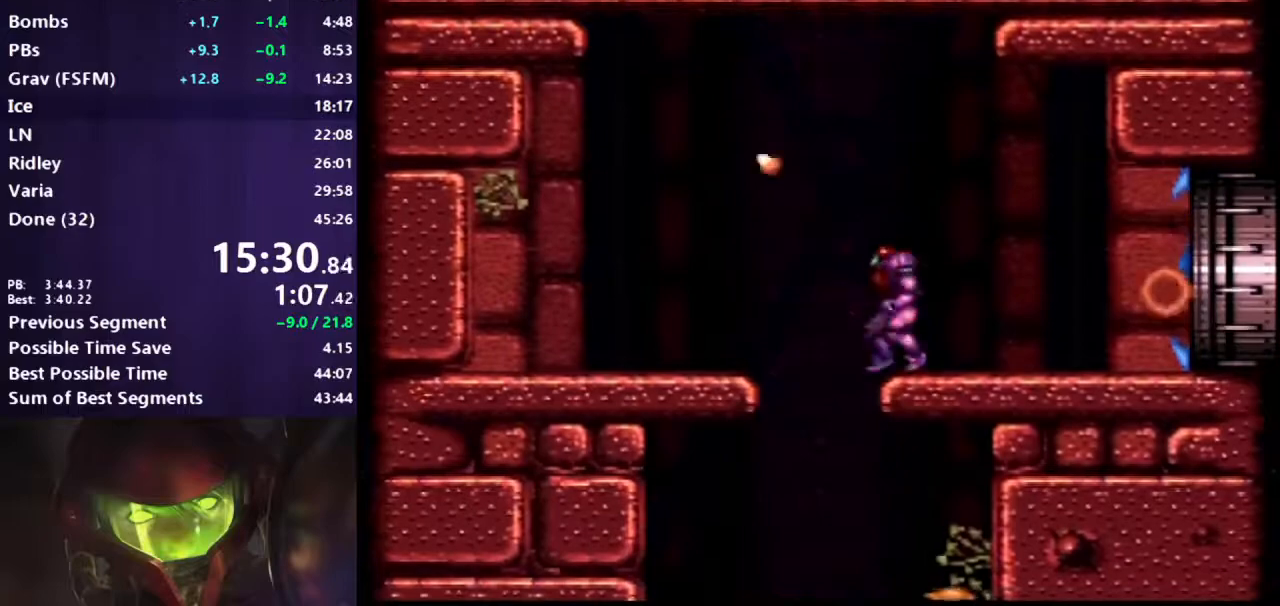
{"buttons": ["B", "DPAD_RIGHT"], "events": [[233, "DPAD_LEFT", "up"], [300, "DPAD_RIGHT", "down"]]}
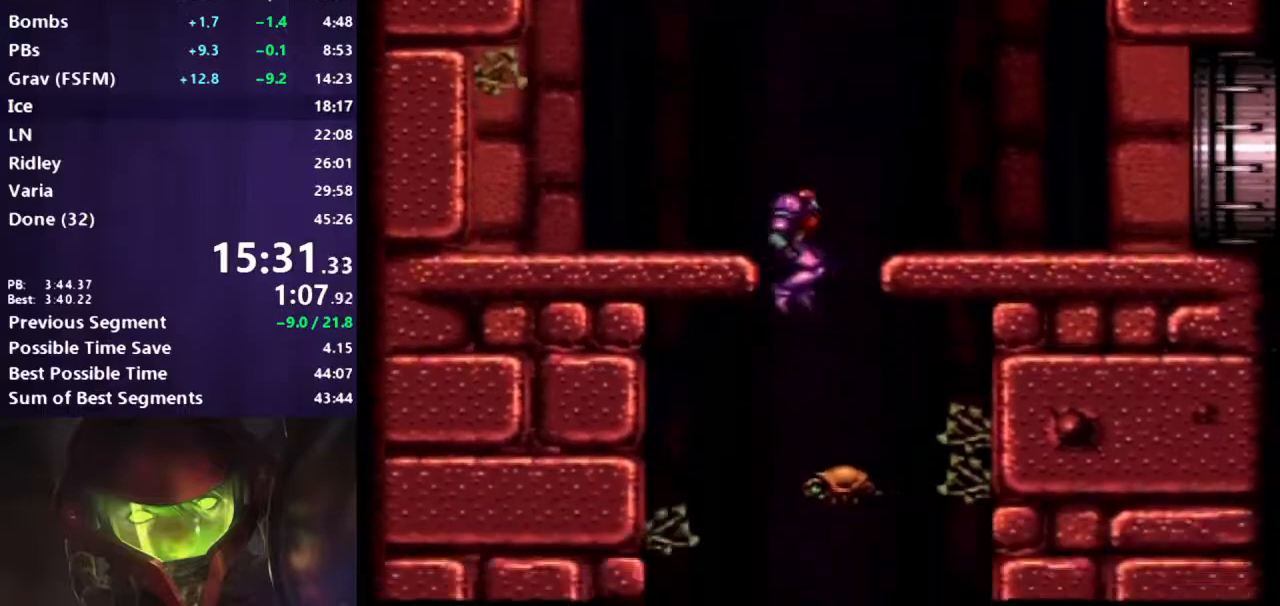
{"buttons": ["B", "DPAD_DOWN"], "events": [[233, "DPAD_RIGHT", "up"], [350, "DPAD_DOWN", "down"]]}
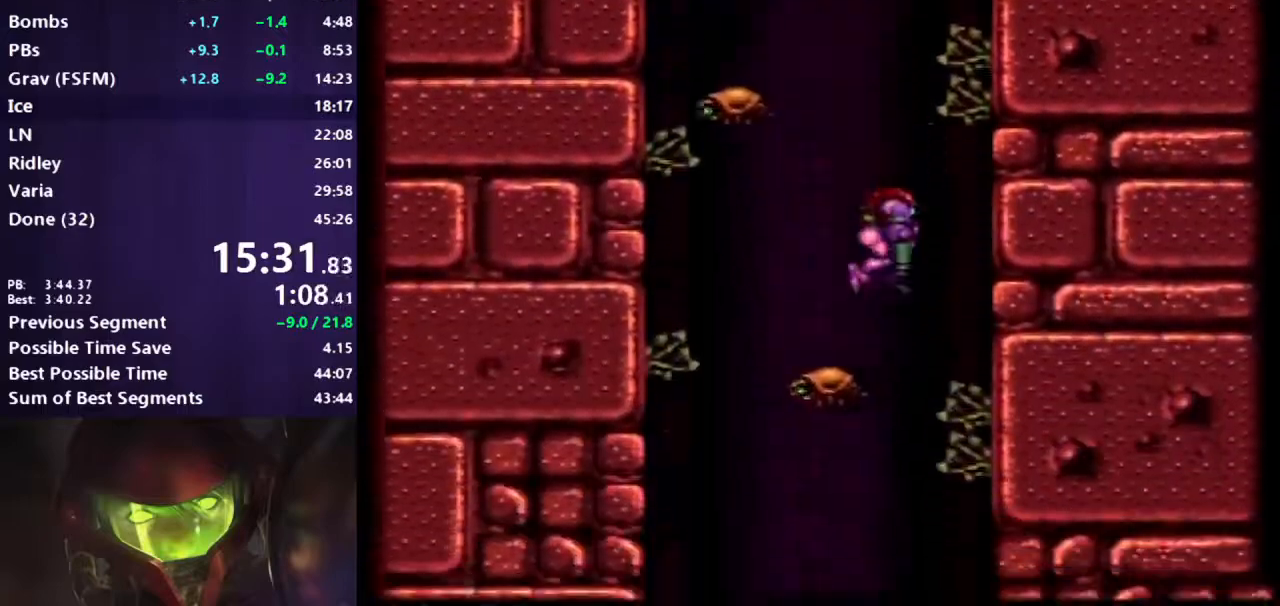
{"buttons": ["B"], "events": [[17, "DPAD_DOWN", "up"], [250, "DPAD_RIGHT", "down"], [450, "DPAD_RIGHT", "up"]]}
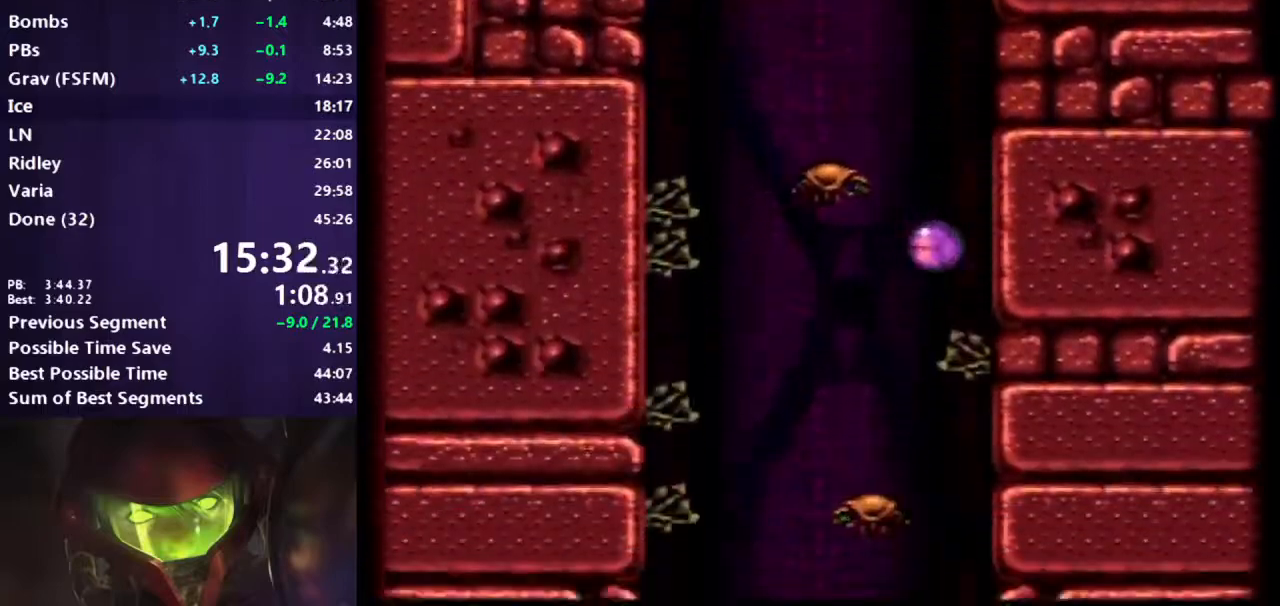
{"buttons": ["B", "DPAD_LEFT"], "events": [[50, "DPAD_LEFT", "down"]]}
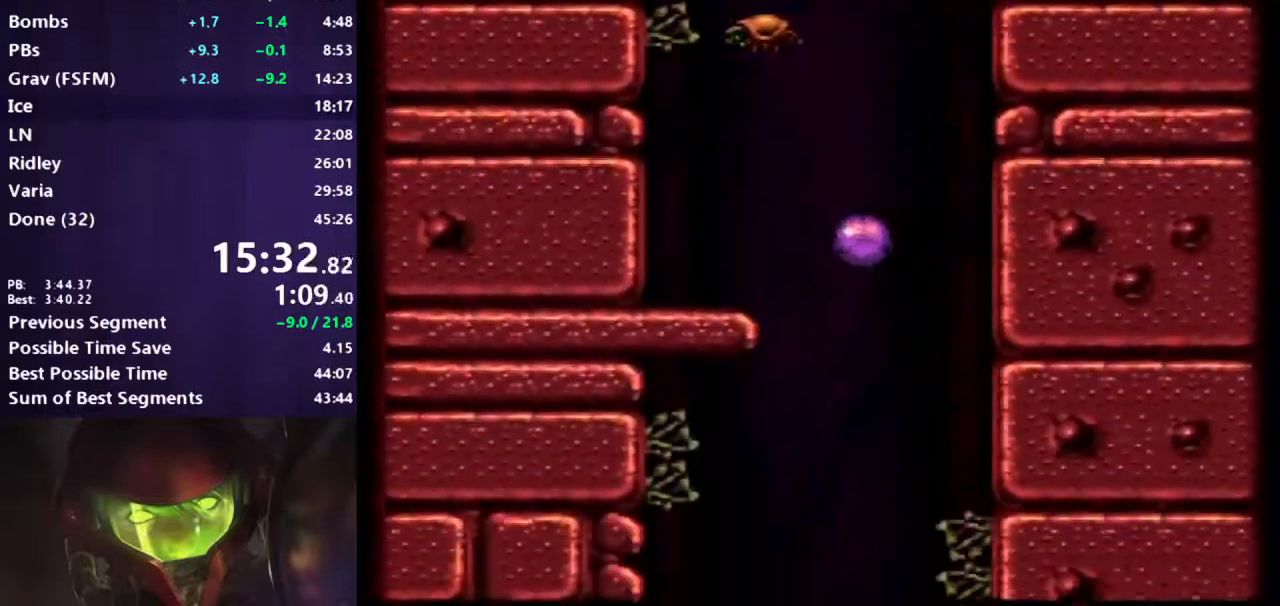
{"buttons": ["B", "DPAD_RIGHT"], "events": [[383, "DPAD_LEFT", "up"], [433, "DPAD_RIGHT", "down"]]}
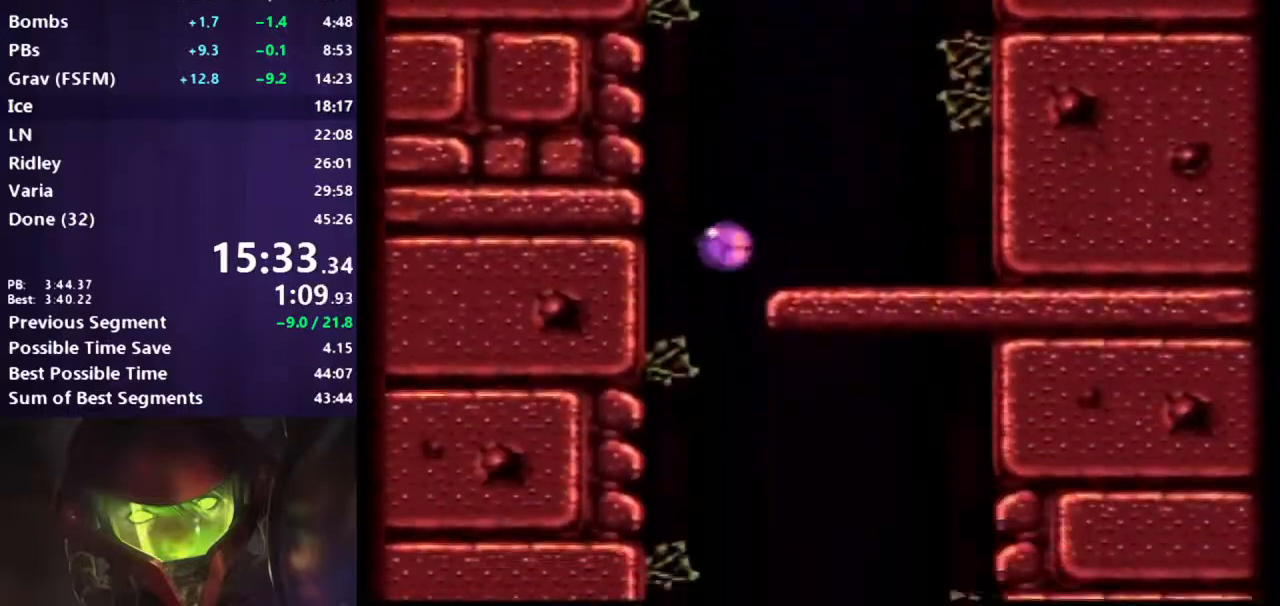
{"buttons": ["B", "DPAD_RIGHT"], "events": [[83, "A", "down"], [233, "A", "up"]]}
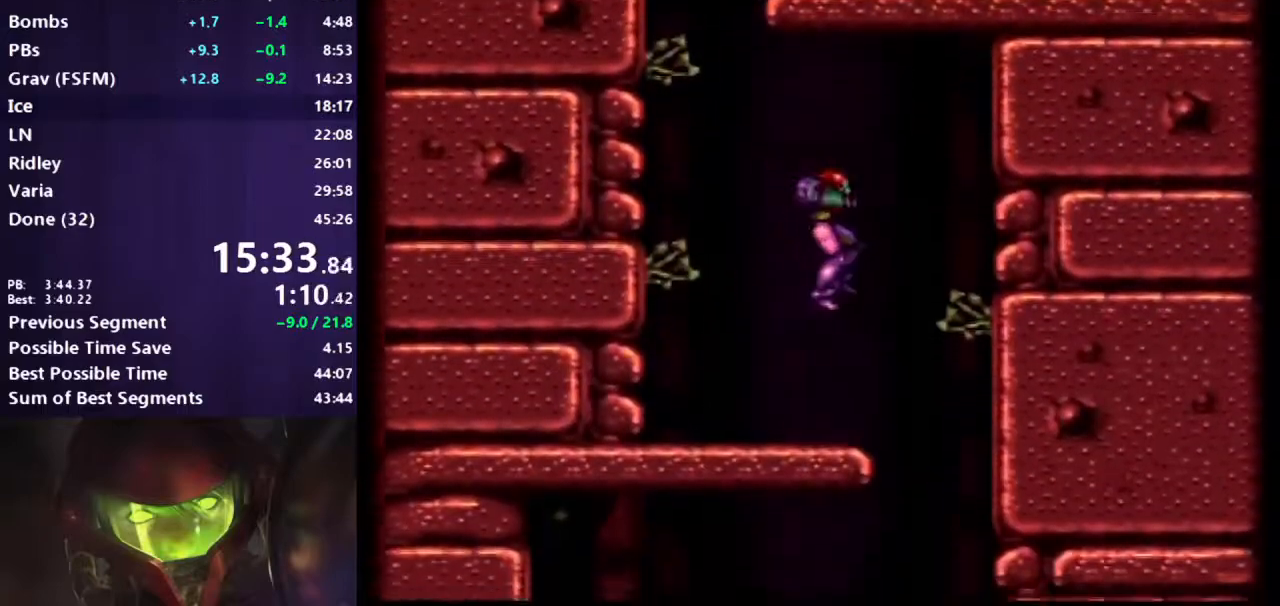
{"buttons": ["B", "DPAD_LEFT"], "events": [[217, "DPAD_RIGHT", "up"], [300, "DPAD_LEFT", "down"]]}
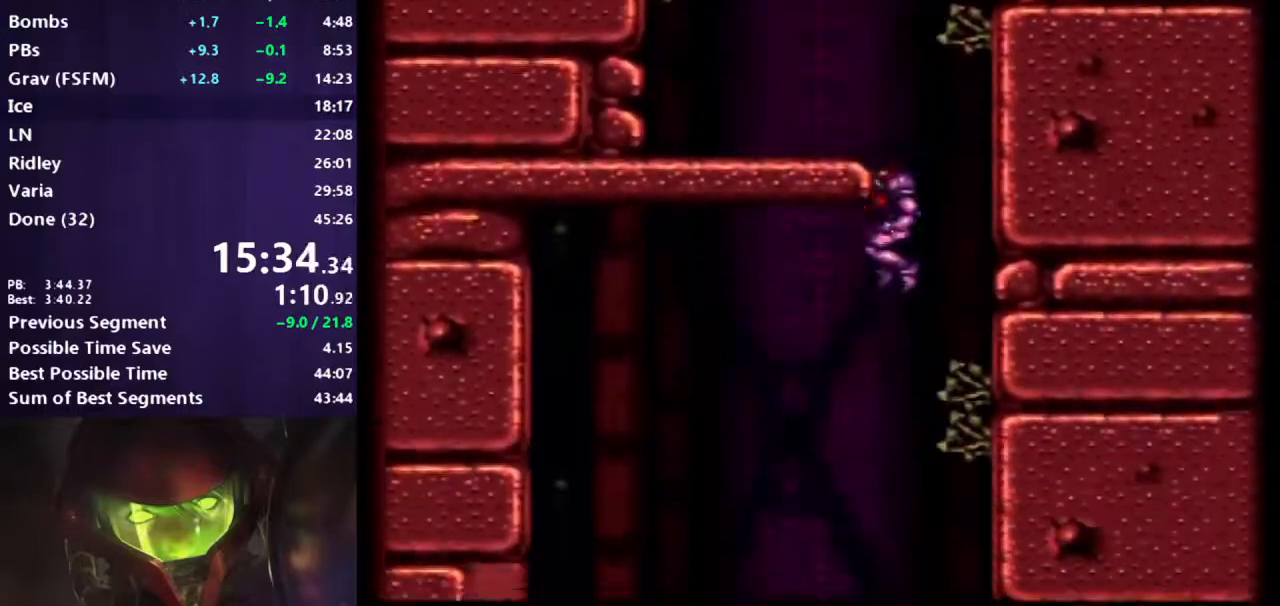
{"buttons": ["B", "DPAD_DOWN"], "events": [[467, "DPAD_LEFT", "up"], [500, "DPAD_DOWN", "down"]]}
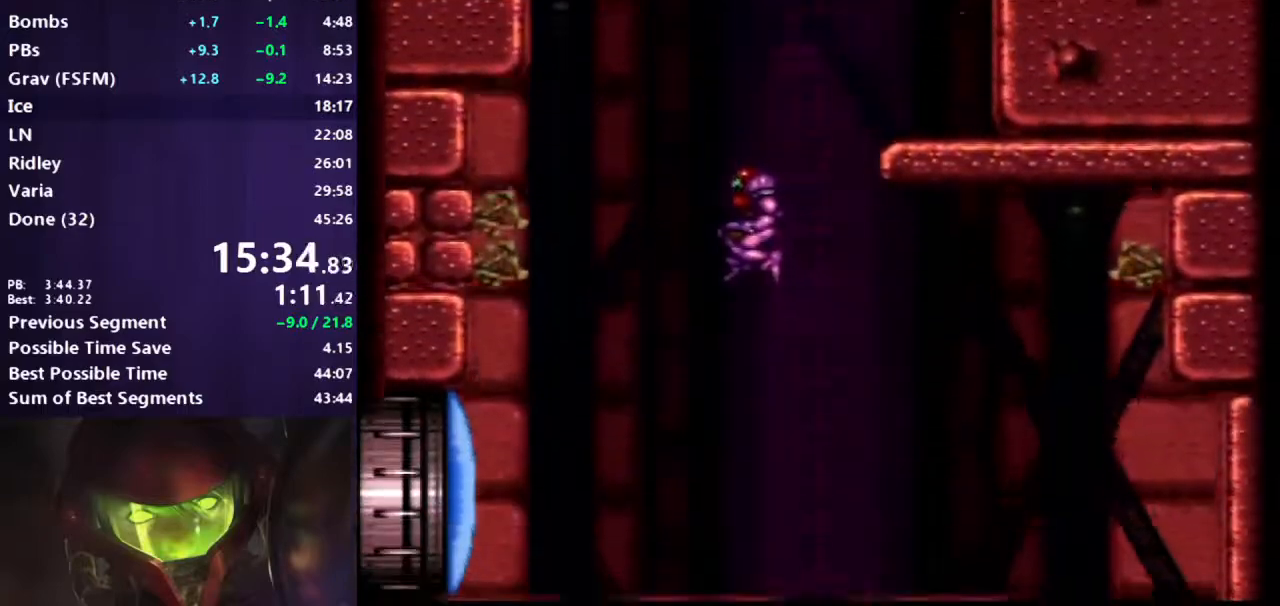
{"buttons": ["B"], "events": [[250, "DPAD_DOWN", "up"], [300, "X", "down"], [367, "DPAD_UP", "down"], [433, "DPAD_UP", "up"], [433, "X", "up"]]}
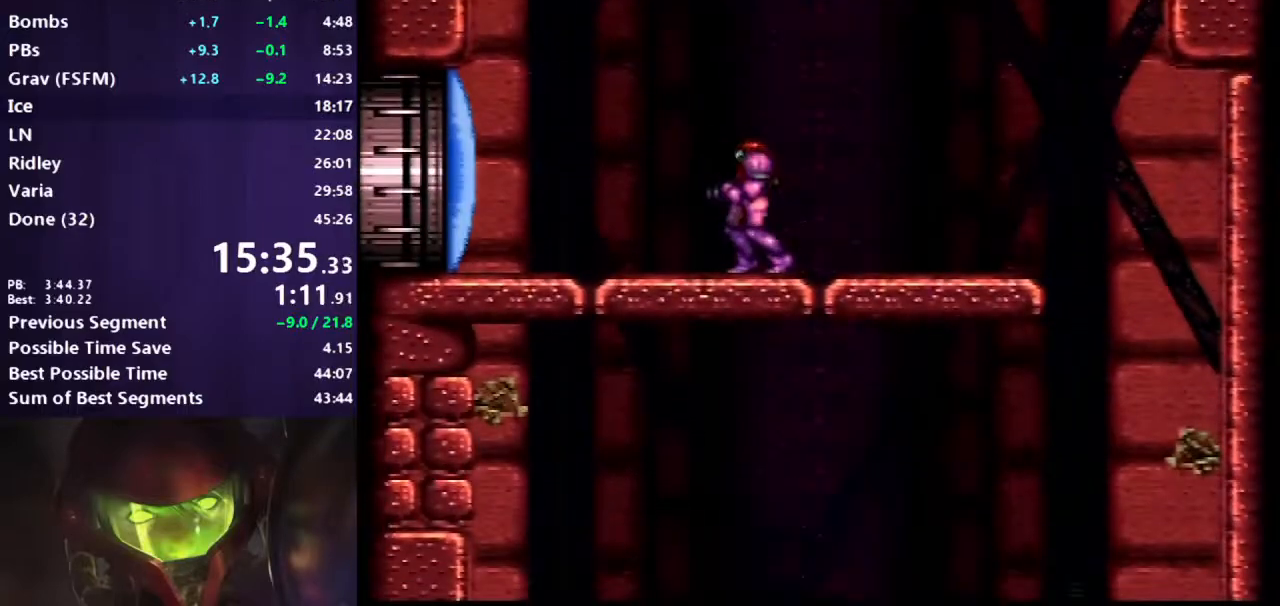
{"buttons": ["B", "DPAD_UP"], "events": [[33, "DPAD_DOWN", "down"], [133, "DPAD_DOWN", "up"], [183, "DPAD_DOWN", "down"], [300, "DPAD_DOWN", "up"], [350, "X", "down"], [433, "DPAD_UP", "down"], [467, "X", "up"]]}
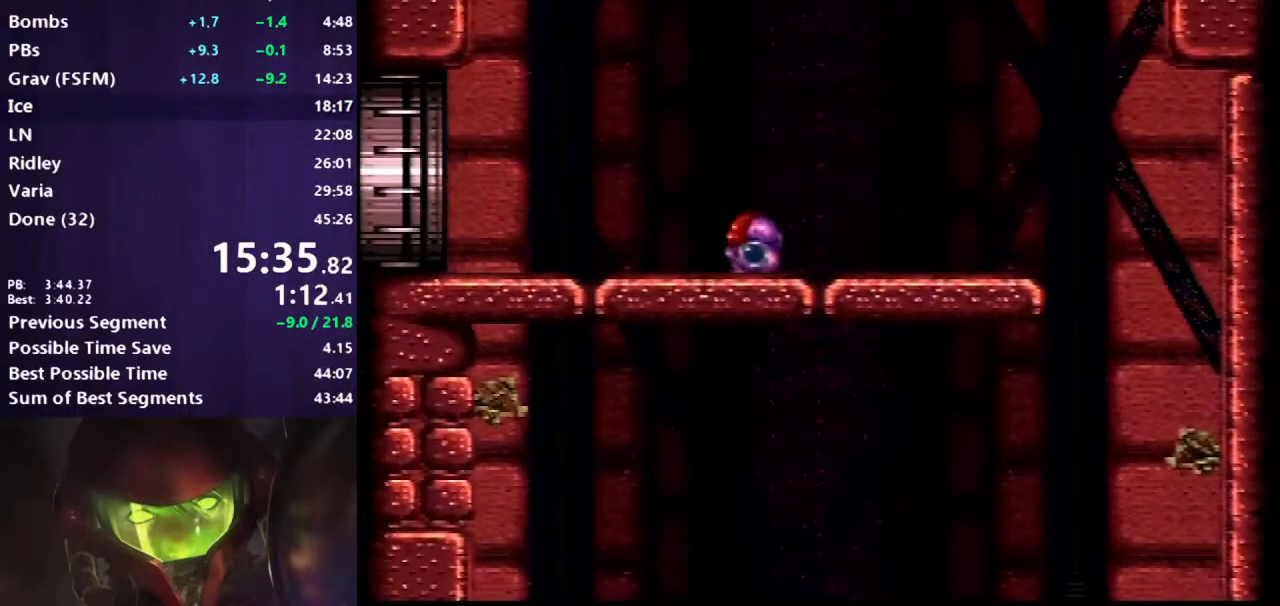
{"buttons": ["B", "DPAD_DOWN"], "events": [[50, "DPAD_UP", "up"], [117, "A", "down"], [267, "DPAD_DOWN", "down"], [300, "A", "up"]]}
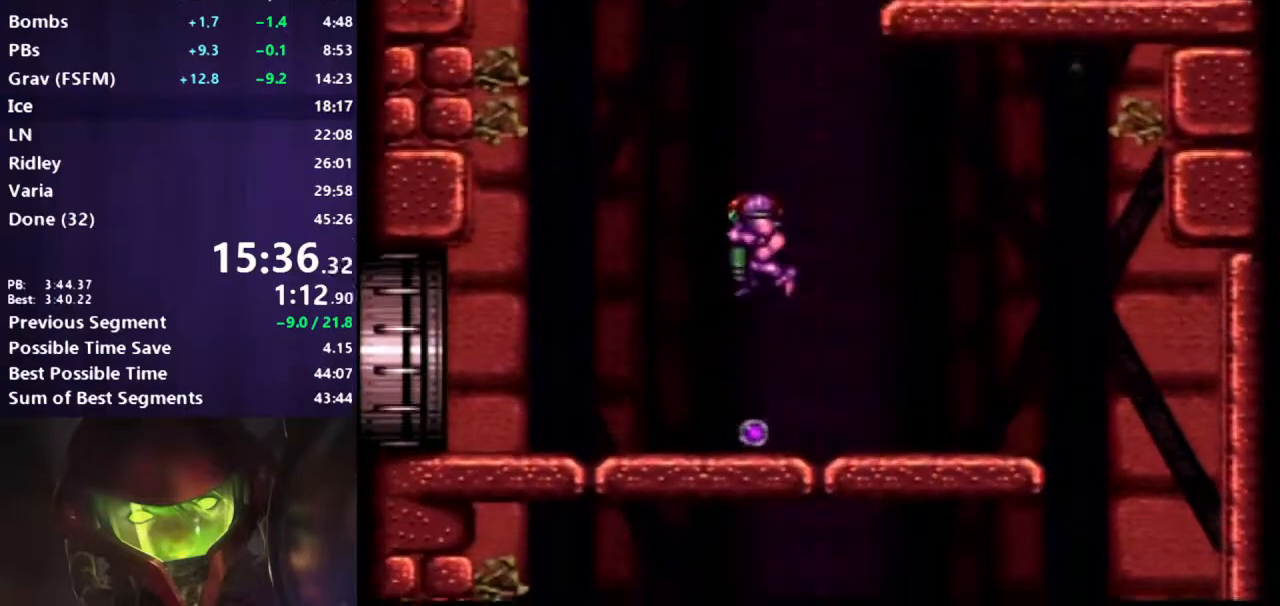
{"buttons": ["B", "DPAD_DOWN"], "events": [[217, "DPAD_DOWN", "up"], [217, "DPAD_RIGHT", "down"], [300, "DPAD_RIGHT", "up"], [367, "DPAD_DOWN", "down"]]}
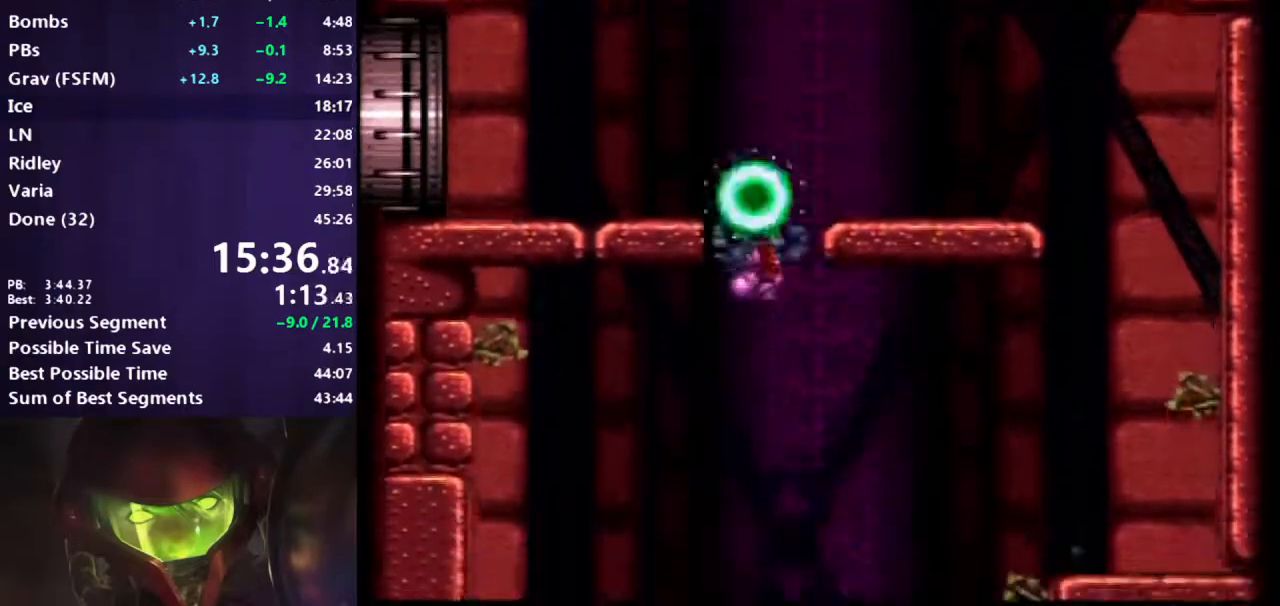
{"buttons": ["B"], "events": [[67, "DPAD_DOWN", "up"], [133, "DPAD_LEFT", "down"], [367, "DPAD_LEFT", "up"]]}
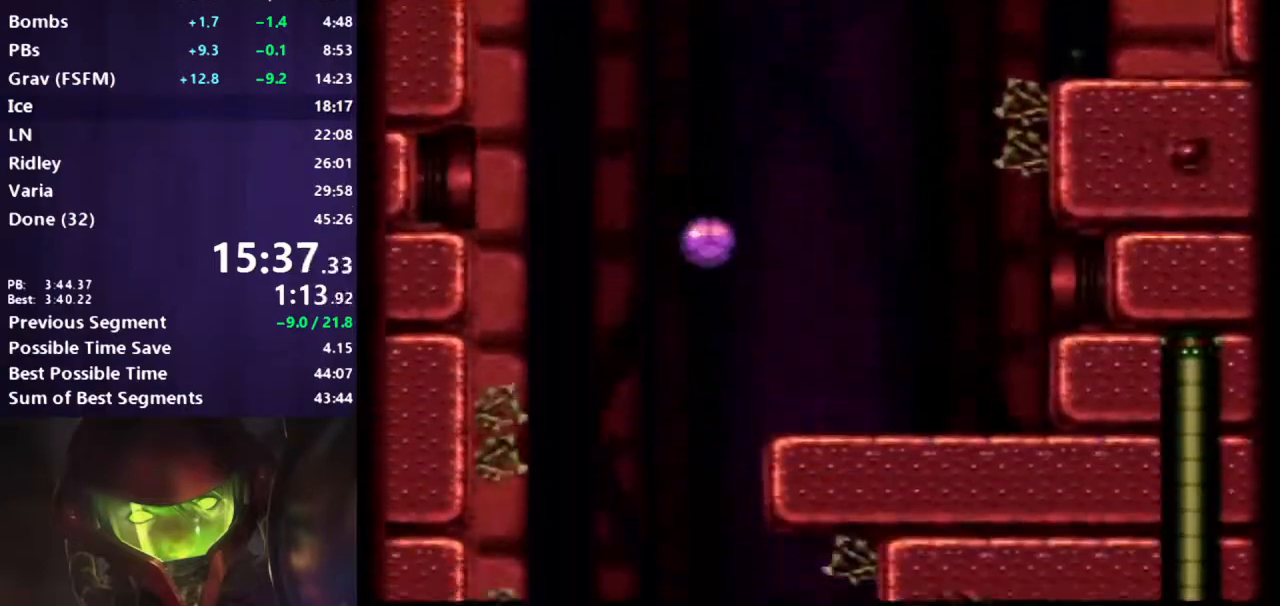
{"buttons": ["B", "DPAD_RIGHT"], "events": [[67, "DPAD_RIGHT", "down"]]}
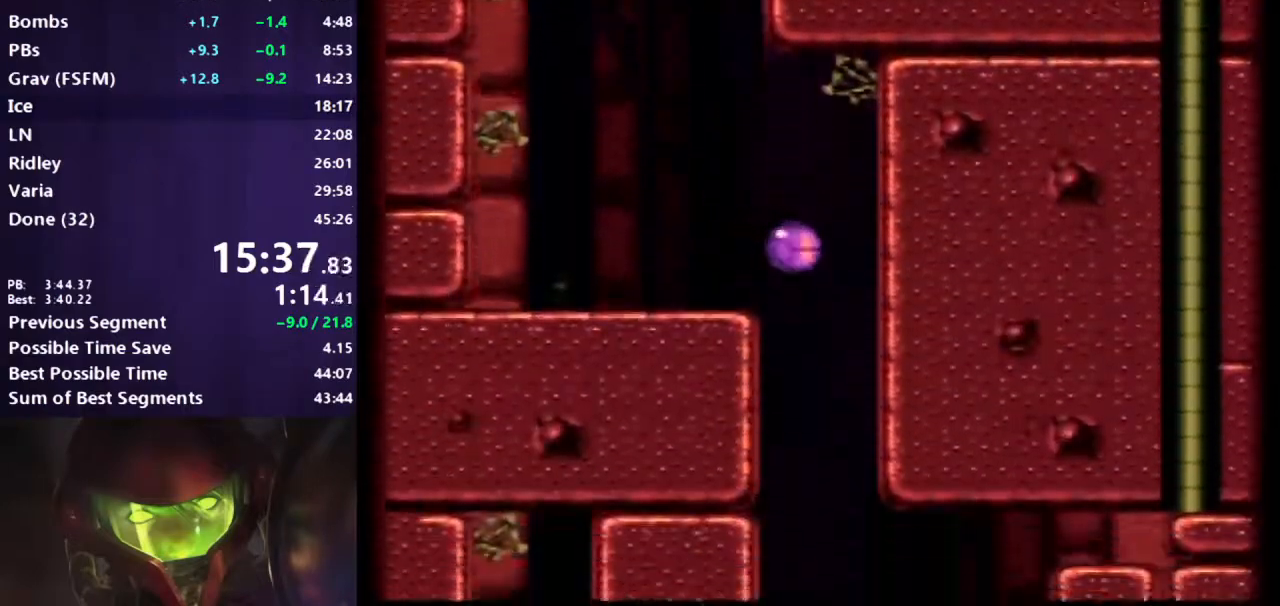
{"buttons": ["B"], "events": [[483, "DPAD_RIGHT", "up"]]}
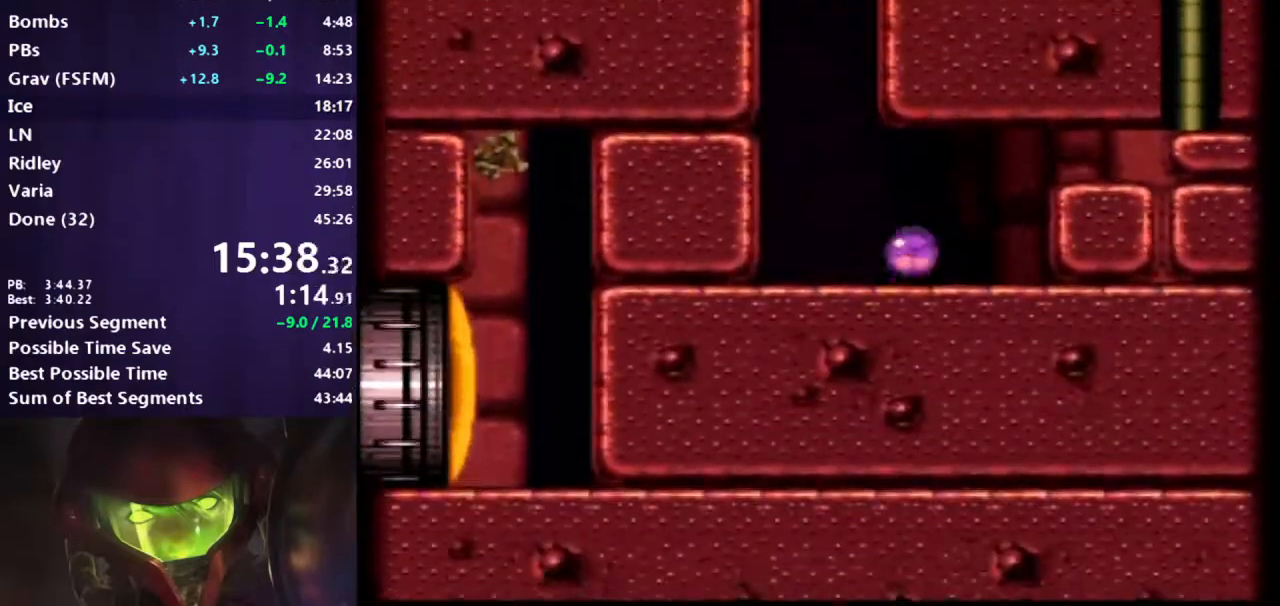
{"buttons": ["B", "DPAD_DOWN"], "events": [[33, "DPAD_UP", "down"], [150, "DPAD_UP", "up"], [217, "A", "down"], [317, "DPAD_DOWN", "down"], [350, "A", "up"], [383, "X", "down"], [500, "X", "up"]]}
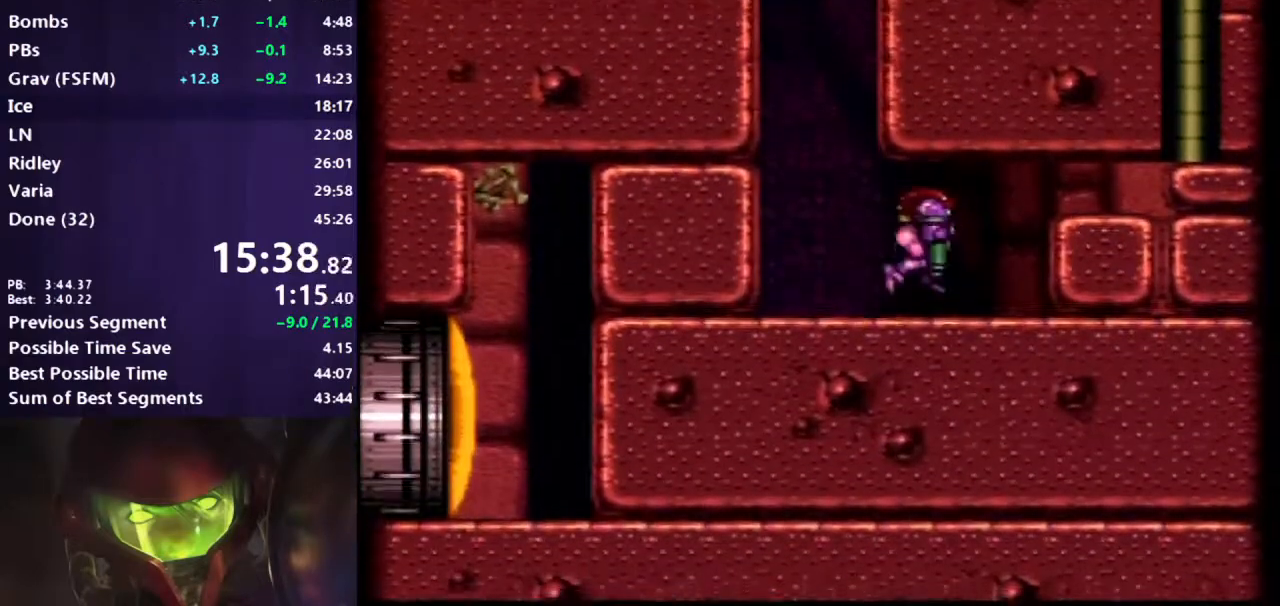
{"buttons": ["B", "DPAD_LEFT"], "events": [[117, "X", "down"], [233, "X", "up"], [300, "DPAD_DOWN", "up"], [333, "DPAD_LEFT", "down"]]}
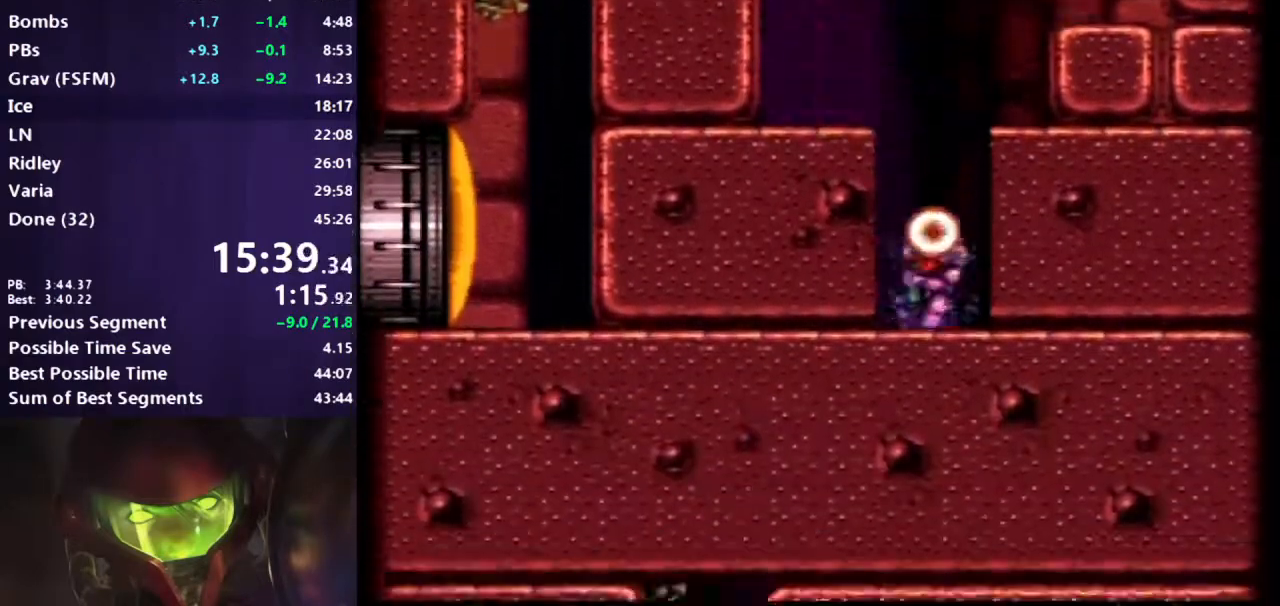
{"buttons": ["B", "DPAD_RIGHT"], "events": [[433, "DPAD_LEFT", "up"], [500, "DPAD_RIGHT", "down"]]}
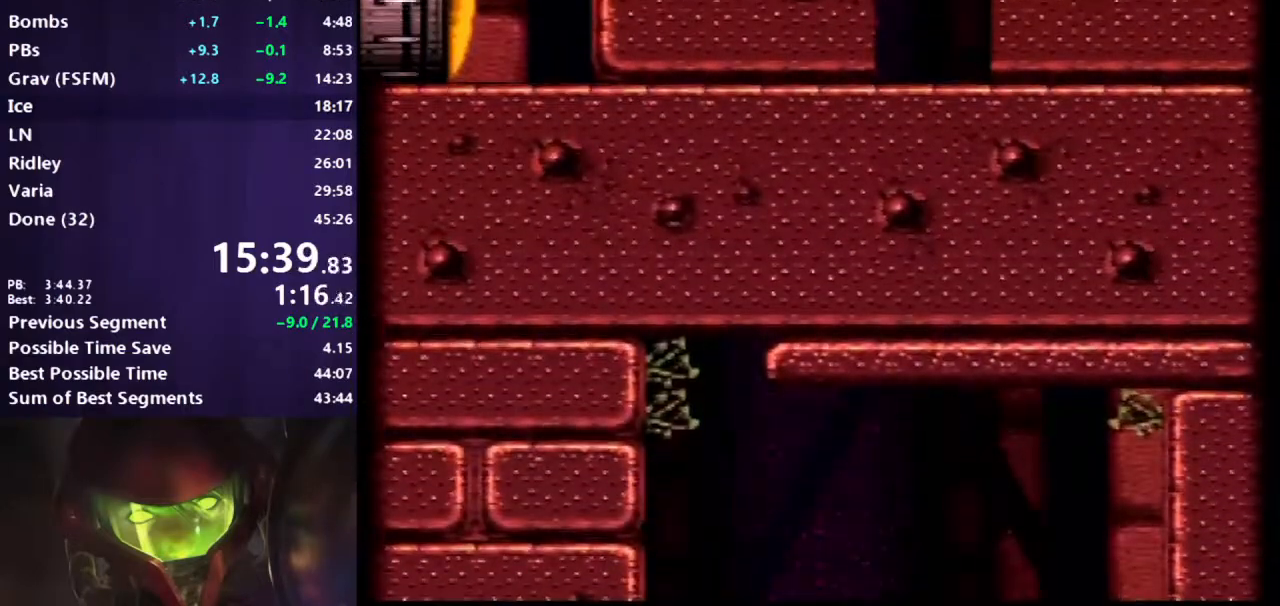
{"buttons": ["B", "DPAD_DOWN", "DPAD_LEFT"], "events": [[83, "DPAD_DOWN", "down"], [117, "DPAD_RIGHT", "up"], [167, "DPAD_LEFT", "down"]]}
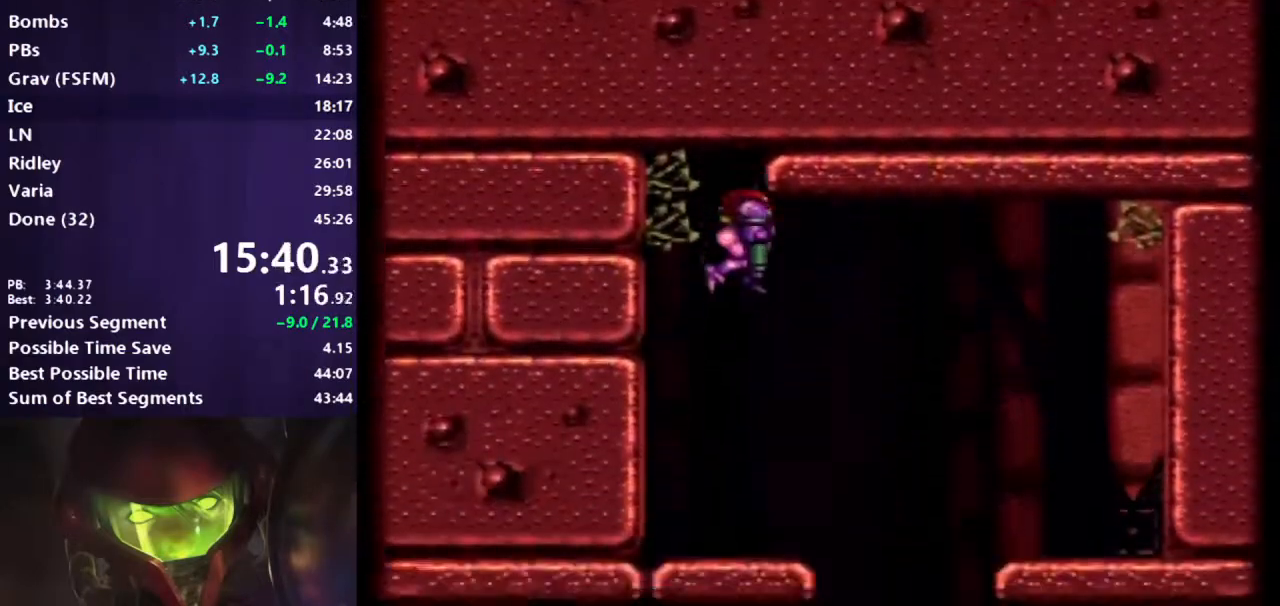
{"buttons": ["B", "DPAD_LEFT"], "events": [[283, "DPAD_DOWN", "up"]]}